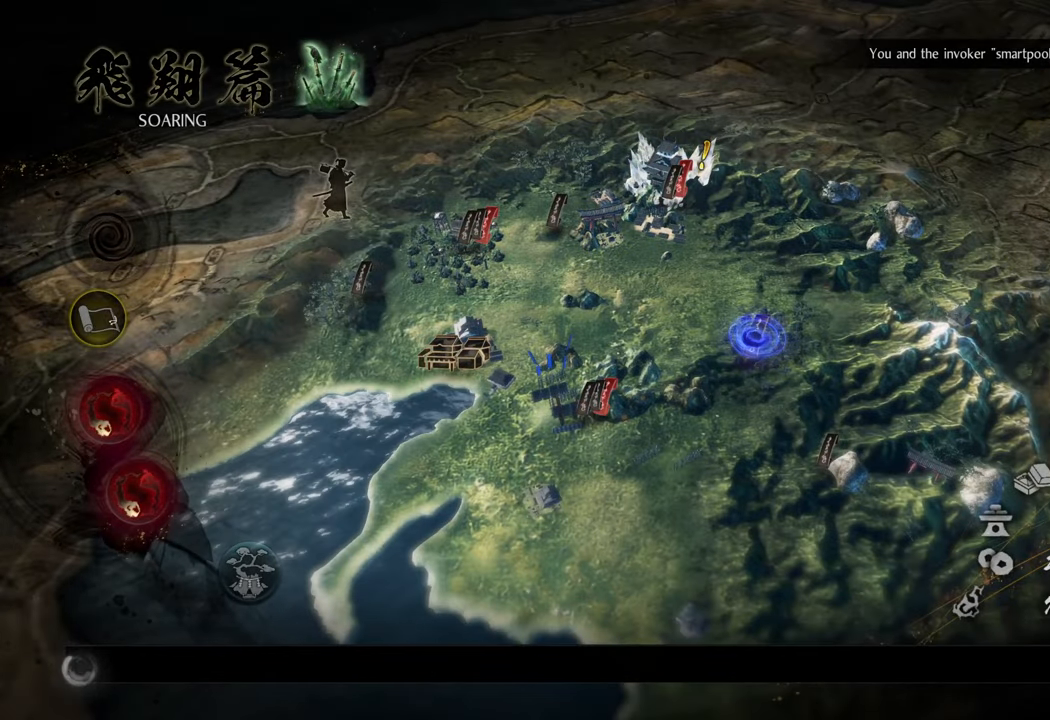
Gameplay with a controller (Xbox layout); each line is a JSON object with the inputs held at the frame after it. "events" lists button and stick changes between this image and that frame as [ms after this image, input, new state], when the widget could be followed in between. Not read: L3.
{"buttons": [], "left_stick": "center", "right_stick": "center", "events": [[100, "B", "down"], [250, "B", "up"]]}
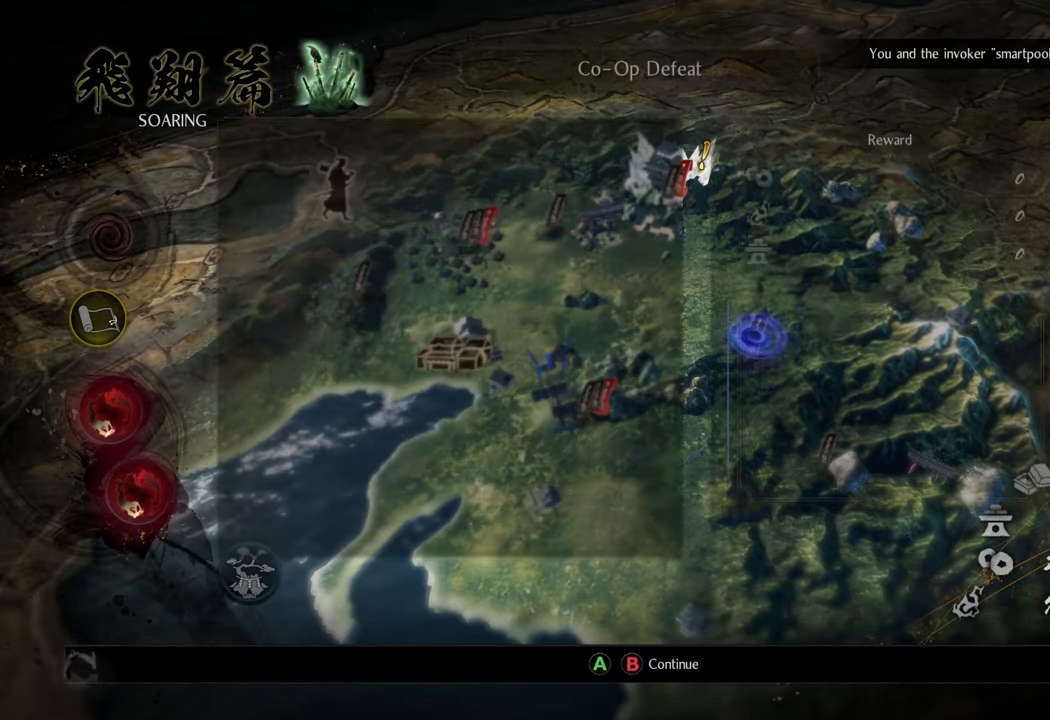
{"buttons": ["B"], "left_stick": "center", "right_stick": "center", "events": [[67, "B", "down"], [200, "B", "up"], [483, "B", "down"]]}
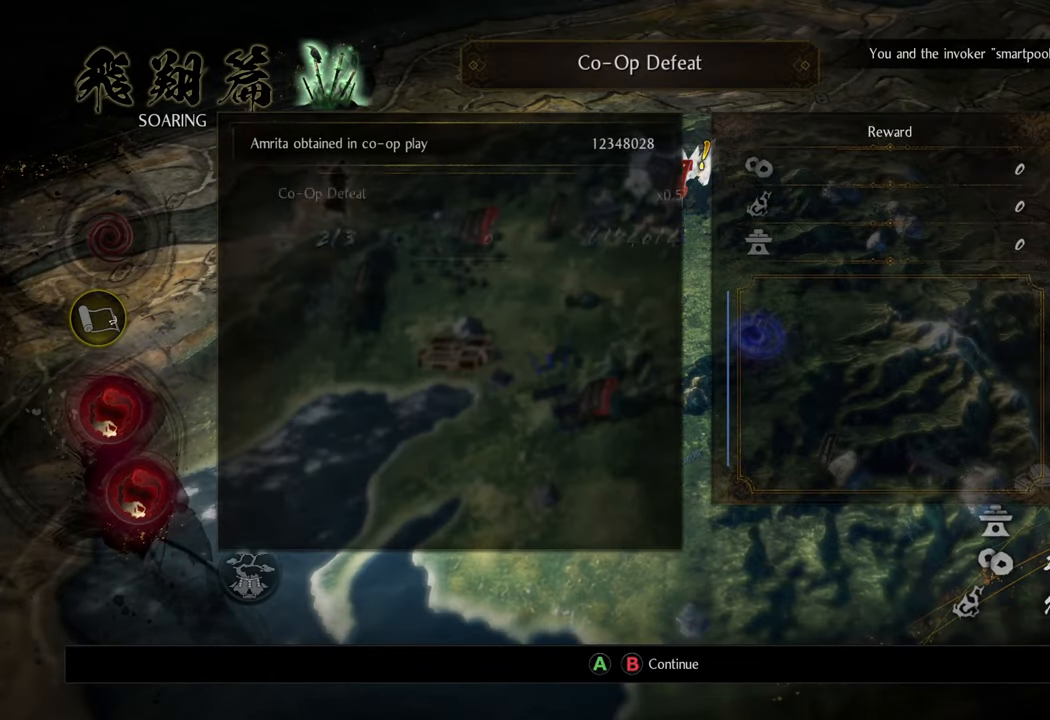
{"buttons": ["B"], "left_stick": "center", "right_stick": "center", "events": [[83, "B", "up"], [167, "B", "down"], [267, "B", "up"], [400, "B", "down"]]}
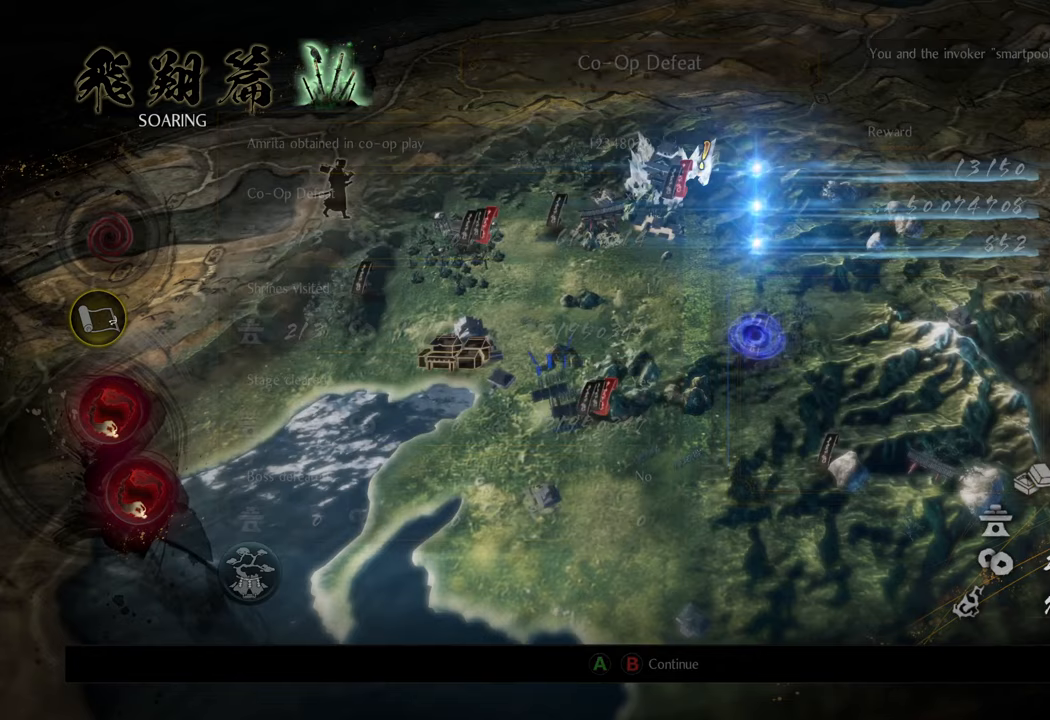
{"buttons": [], "left_stick": "center", "right_stick": "center", "events": [[50, "B", "up"], [200, "B", "down"], [333, "B", "up"]]}
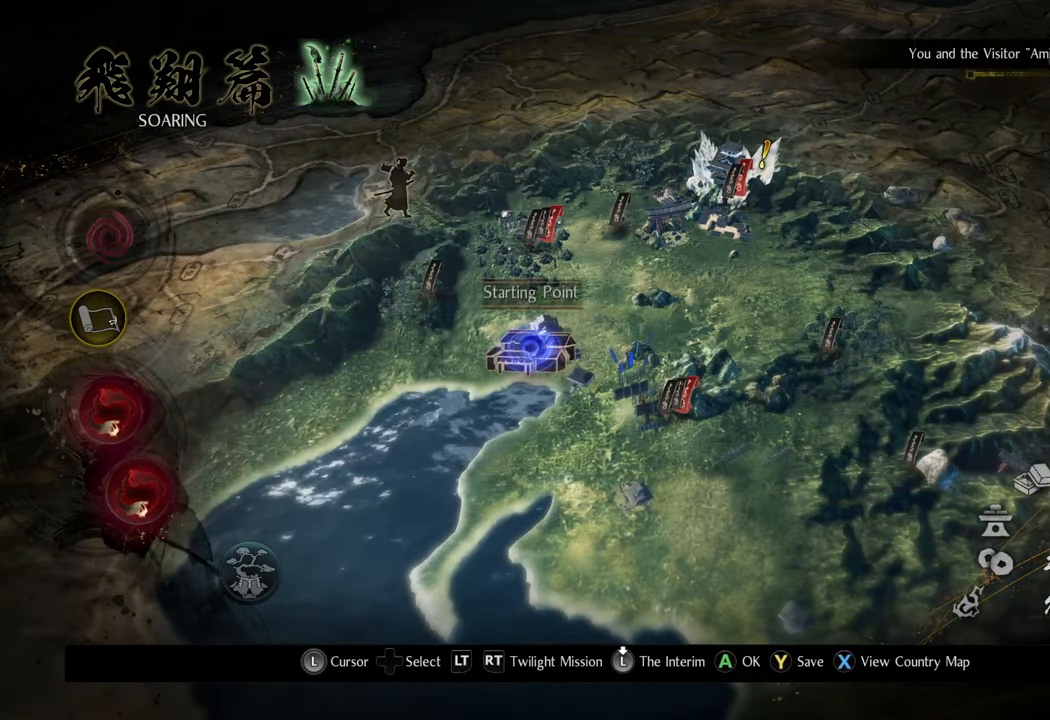
{"buttons": [], "left_stick": "center", "right_stick": "center", "events": [[200, "SELECT", "down"], [333, "SELECT", "up"]]}
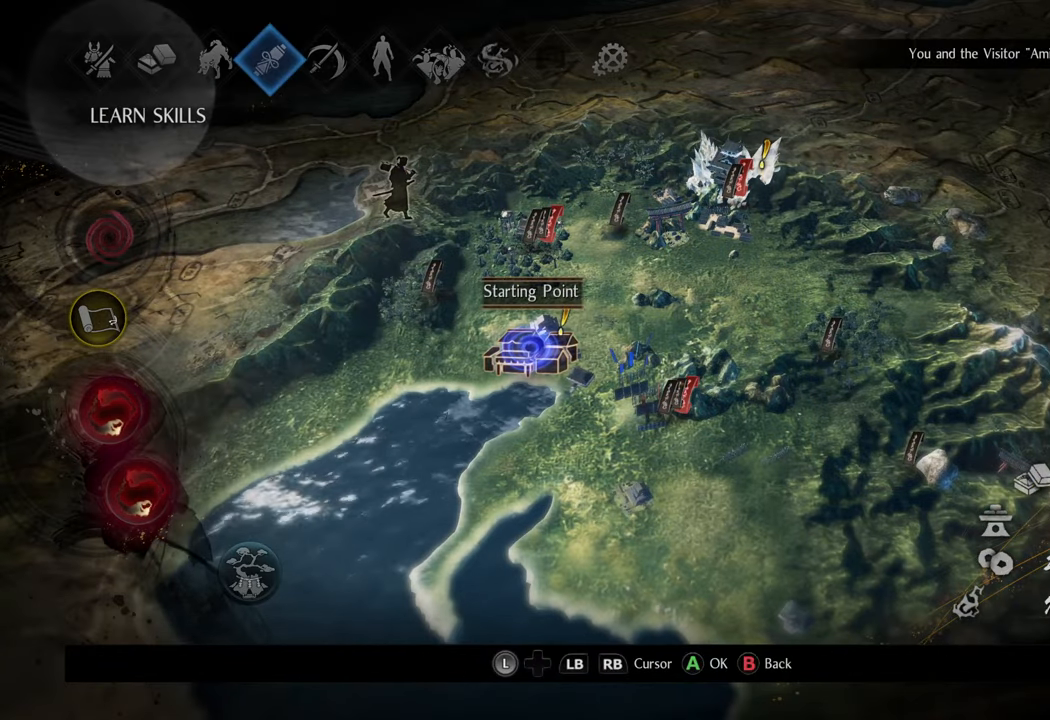
{"buttons": [], "left_stick": "center", "right_stick": "center", "events": [[250, "DPAD_LEFT", "down"], [300, "DPAD_LEFT", "up"]]}
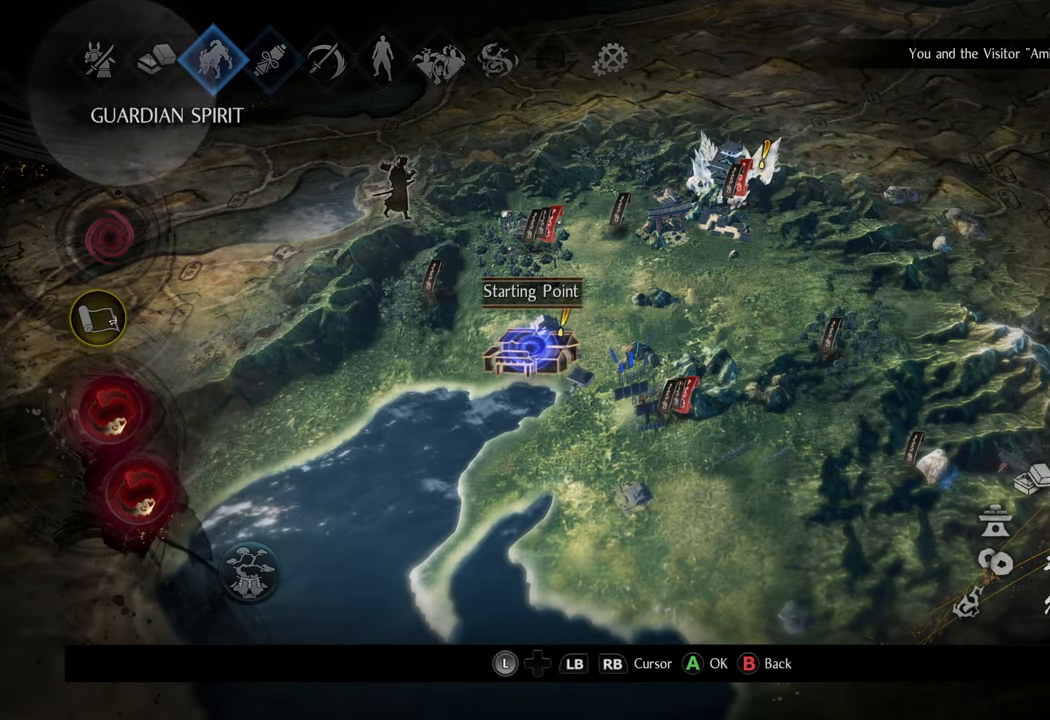
{"buttons": [], "left_stick": "center", "right_stick": "center", "events": [[100, "DPAD_RIGHT", "down"], [183, "DPAD_RIGHT", "up"], [267, "DPAD_RIGHT", "down"], [367, "DPAD_RIGHT", "up"]]}
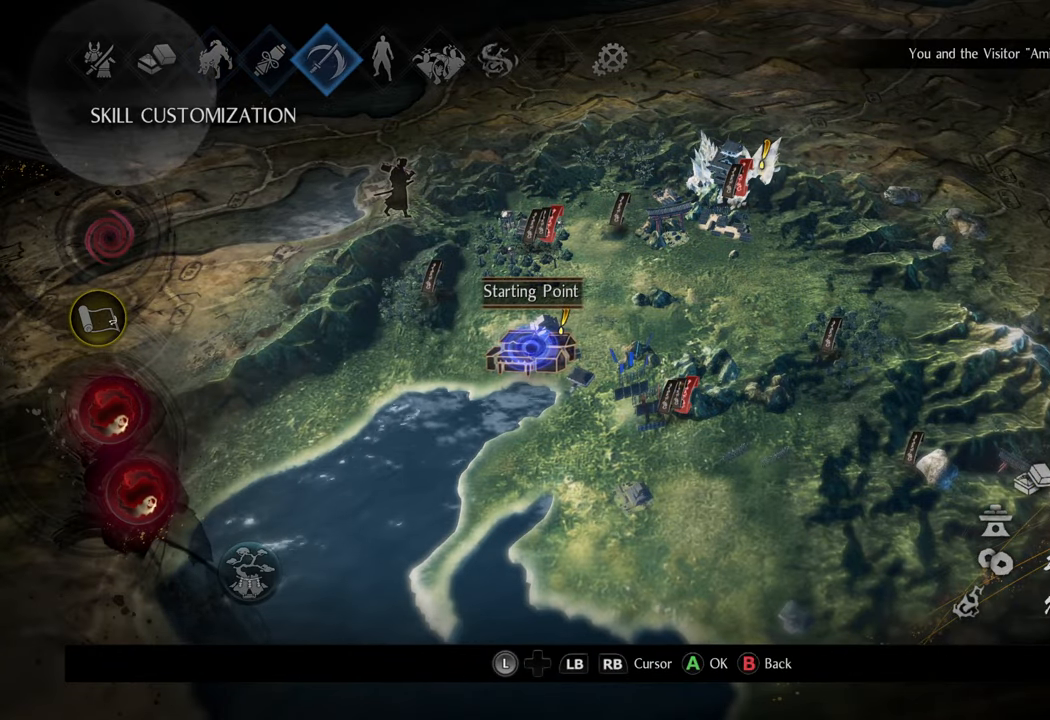
{"buttons": [], "left_stick": "center", "right_stick": "center", "events": [[67, "A", "down"], [100, "A", "up"]]}
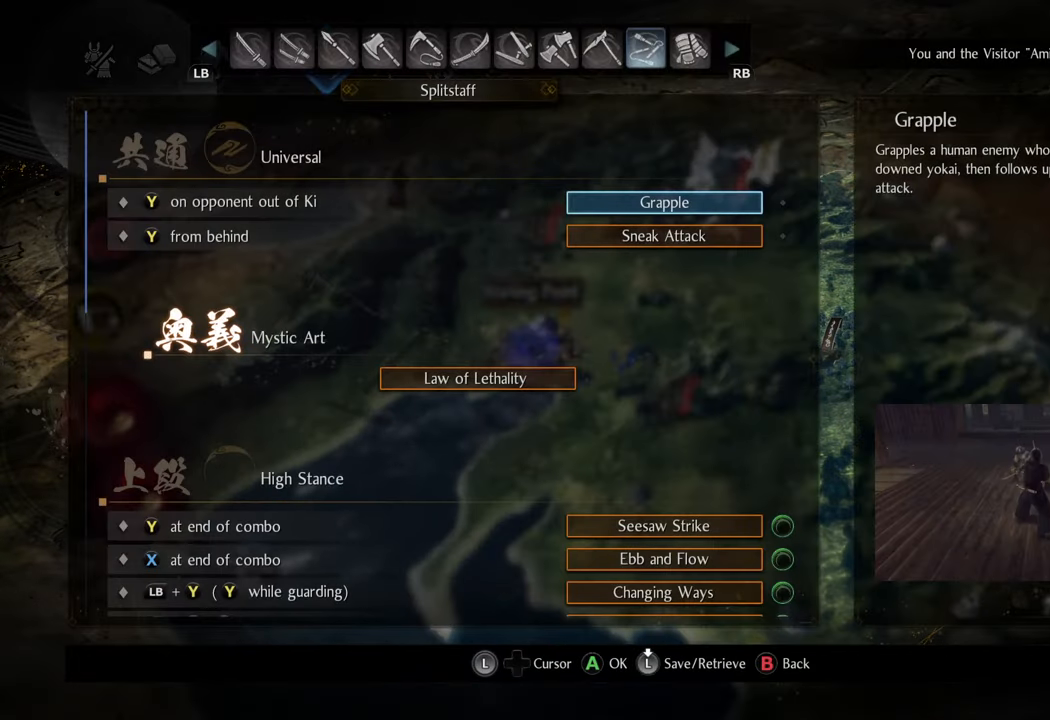
{"buttons": [], "left_stick": "center", "right_stick": "center", "events": [[383, "L1", "down"], [450, "L1", "up"]]}
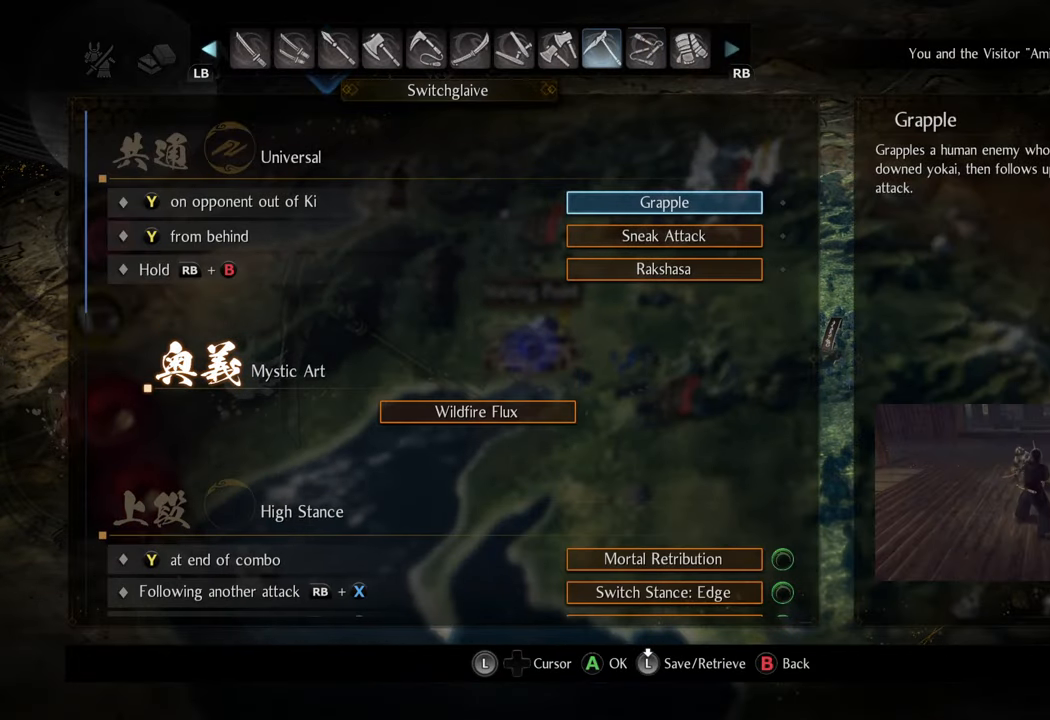
{"buttons": [], "left_stick": "center", "right_stick": "center", "events": [[67, "L1", "down"], [133, "L1", "up"], [200, "L1", "down"], [283, "L1", "up"], [350, "L1", "down"], [433, "L1", "up"]]}
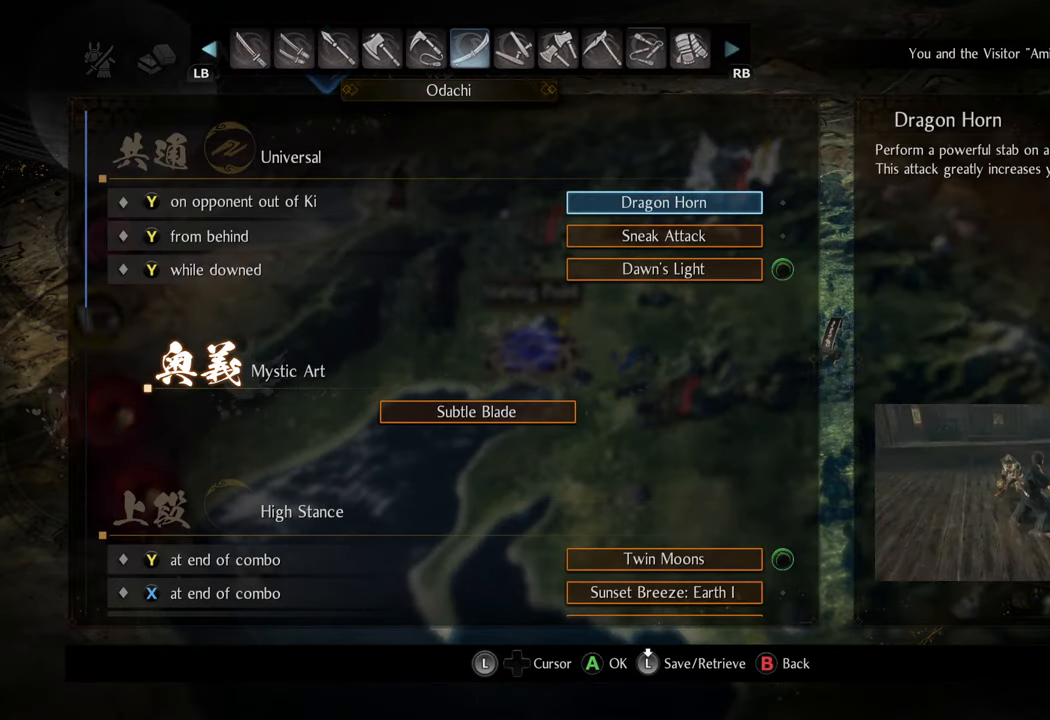
{"buttons": [], "left_stick": "center", "right_stick": "center", "events": [[17, "L1", "down"], [83, "L1", "up"], [167, "L1", "down"], [217, "L1", "up"], [333, "L1", "down"], [383, "L1", "up"], [417, "L1", "down"], [500, "L1", "up"]]}
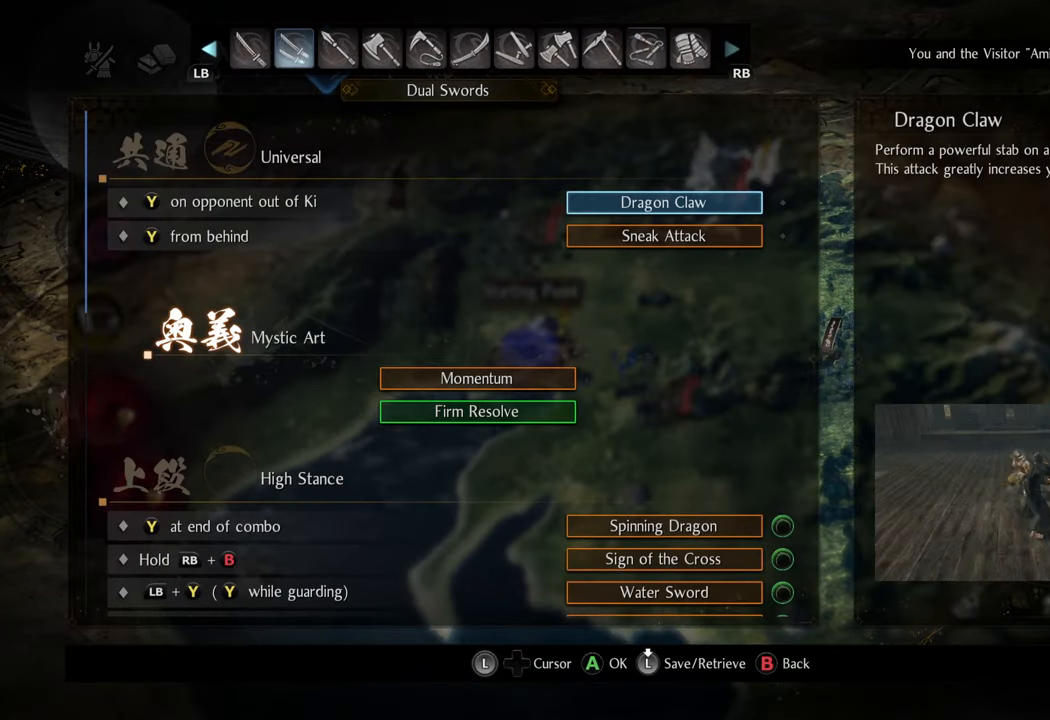
{"buttons": [], "left_stick": "center", "right_stick": "center", "events": []}
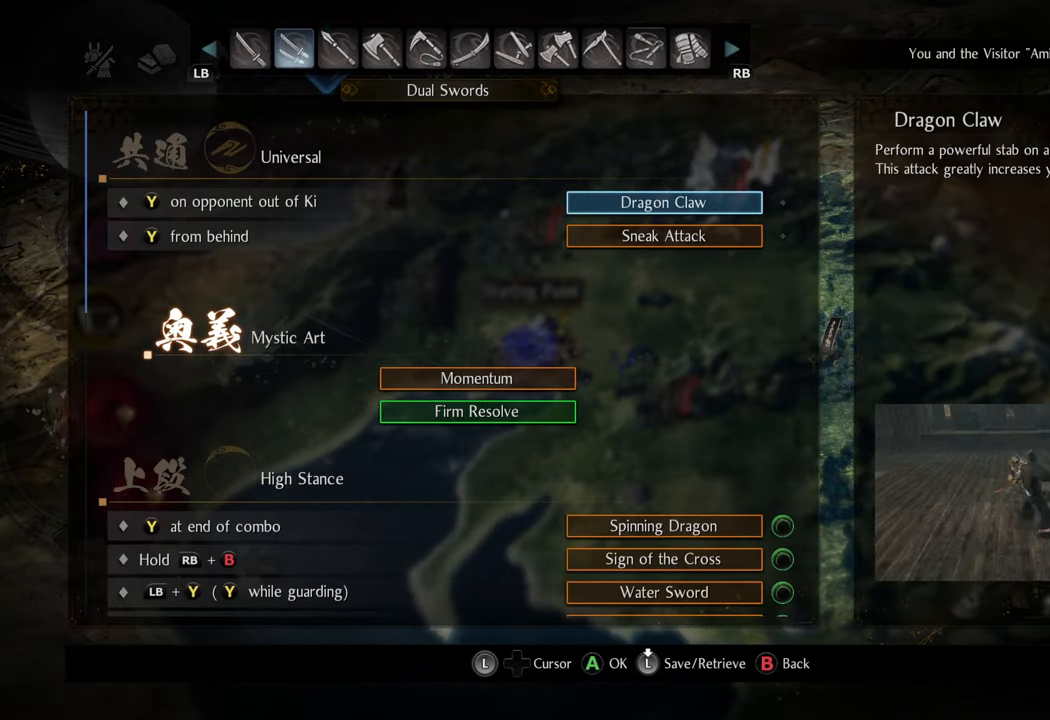
{"buttons": [], "left_stick": "center", "right_stick": "center", "events": [[183, "DPAD_UP", "down"], [300, "DPAD_UP", "up"]]}
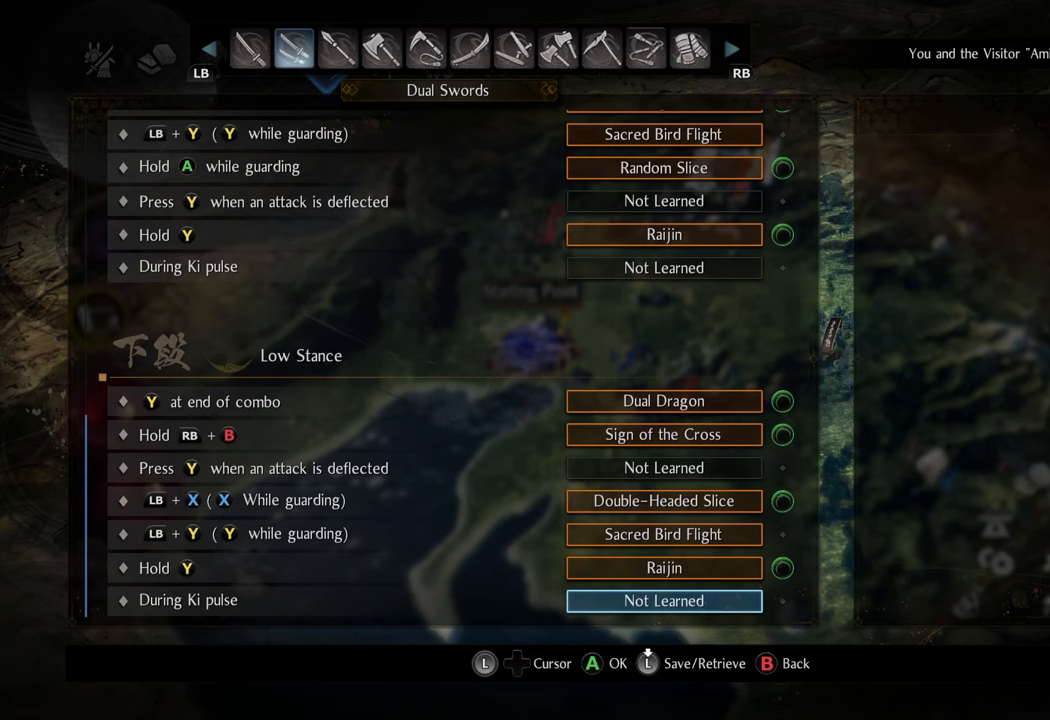
{"buttons": [], "left_stick": "center", "right_stick": "center", "events": [[217, "DPAD_UP", "down"], [333, "DPAD_UP", "up"], [383, "DPAD_UP", "down"], [467, "DPAD_UP", "up"]]}
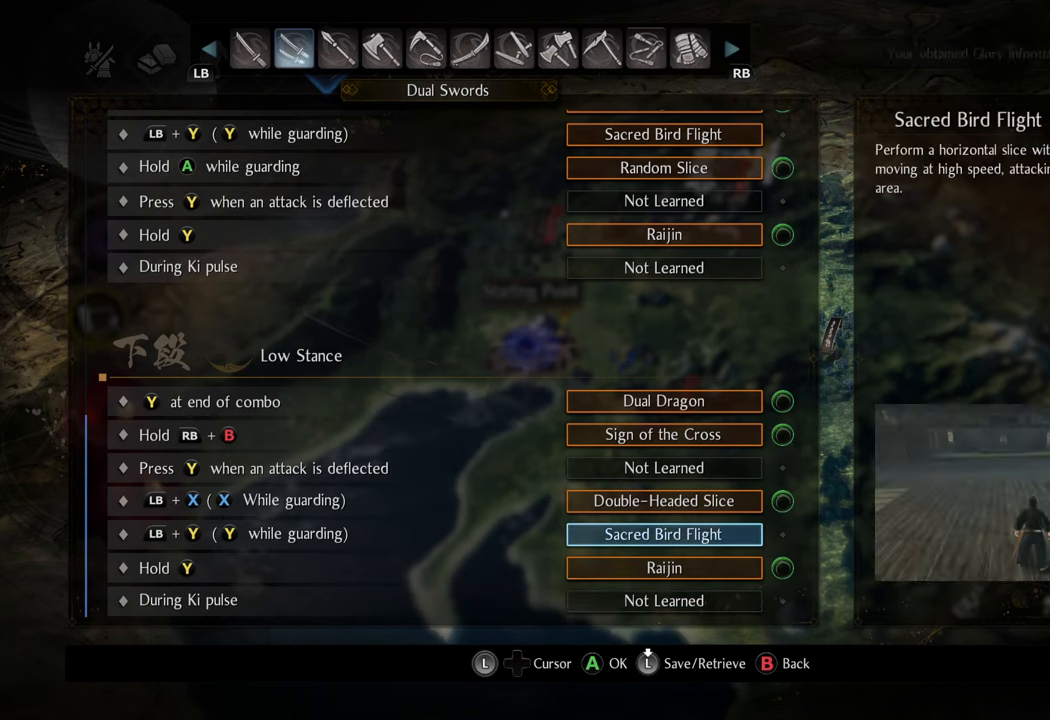
{"buttons": [], "left_stick": "center", "right_stick": "center", "events": [[33, "DPAD_UP", "down"], [117, "DPAD_UP", "up"], [200, "DPAD_UP", "down"], [233, "DPAD_UP", "up"]]}
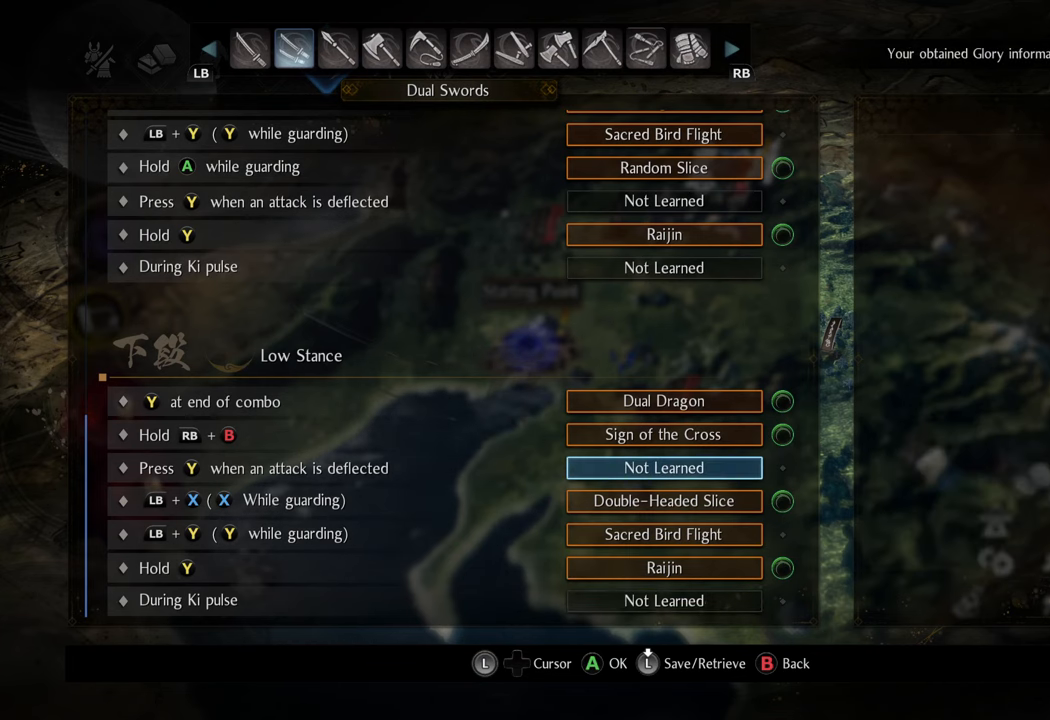
{"buttons": ["DPAD_LEFT"], "left_stick": "center", "right_stick": "center", "events": [[33, "DPAD_LEFT", "down"], [117, "DPAD_LEFT", "up"], [433, "DPAD_LEFT", "down"]]}
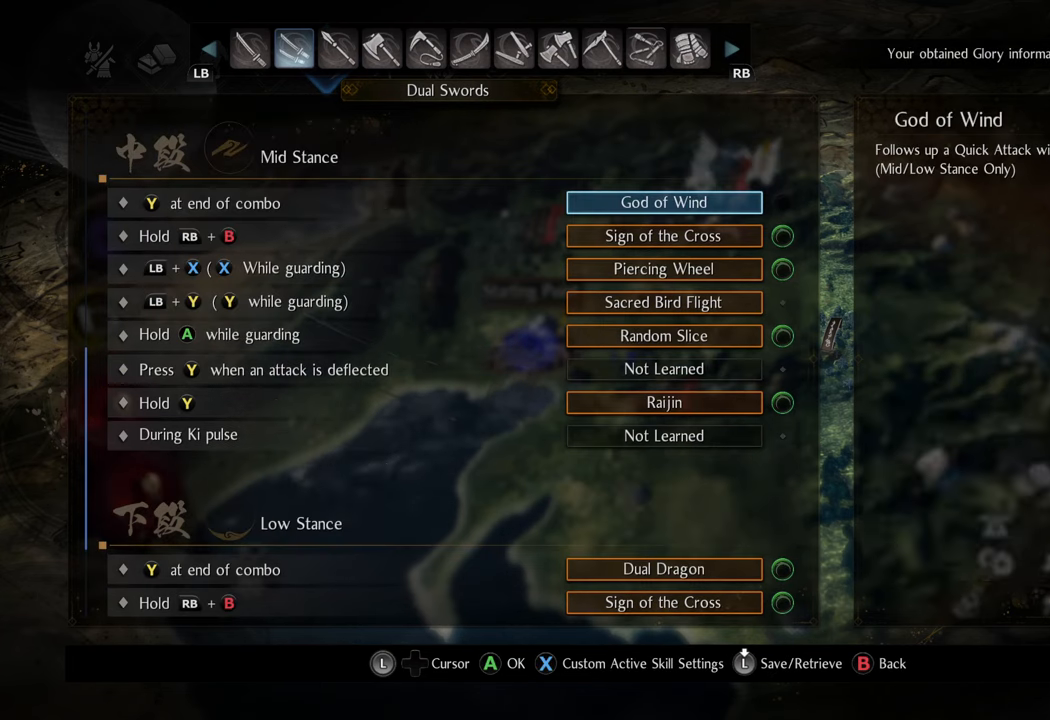
{"buttons": [], "left_stick": "center", "right_stick": "center", "events": [[67, "DPAD_LEFT", "up"]]}
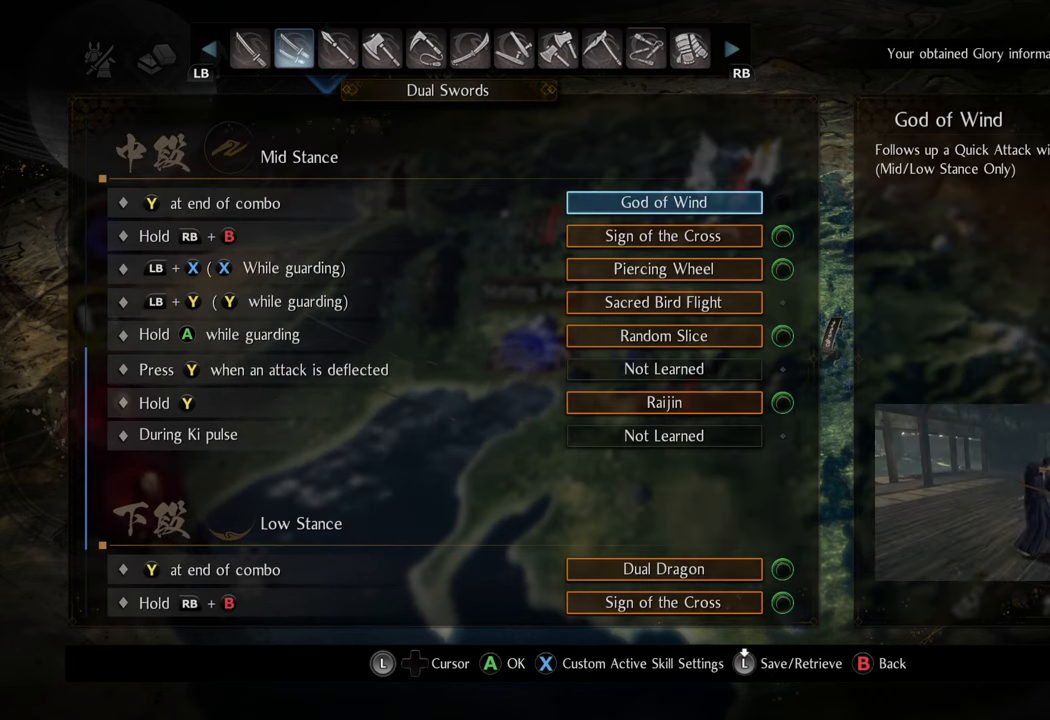
{"buttons": [], "left_stick": "center", "right_stick": "center", "events": [[117, "DPAD_LEFT", "down"], [200, "DPAD_LEFT", "up"]]}
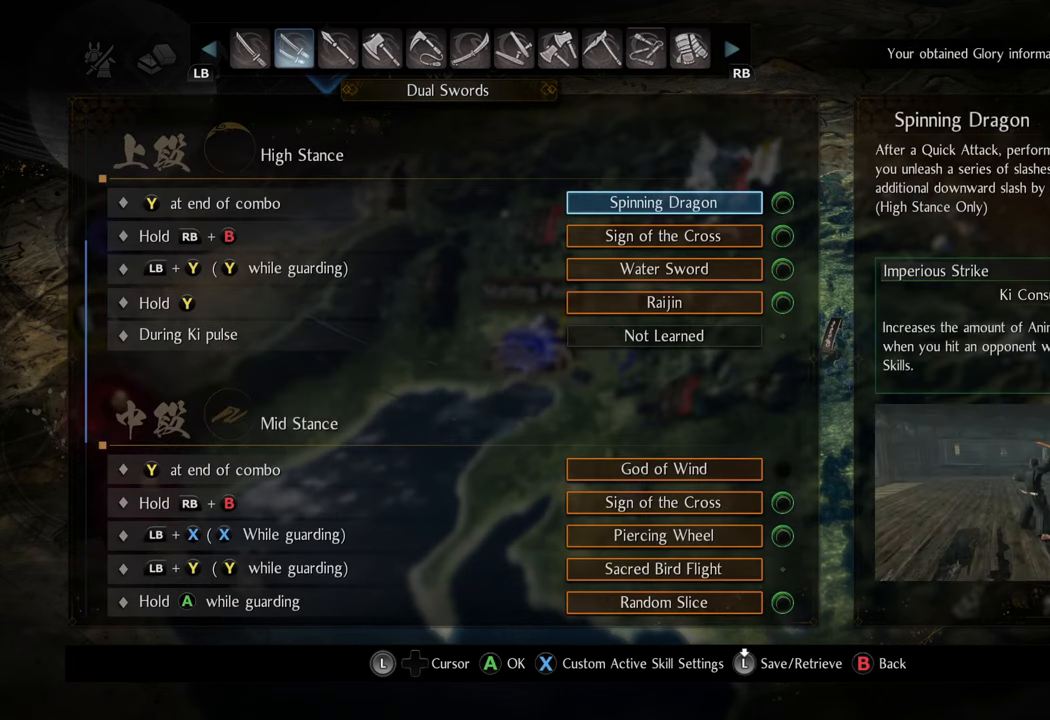
{"buttons": [], "left_stick": "center", "right_stick": "center", "events": [[33, "DPAD_LEFT", "down"], [133, "DPAD_LEFT", "up"]]}
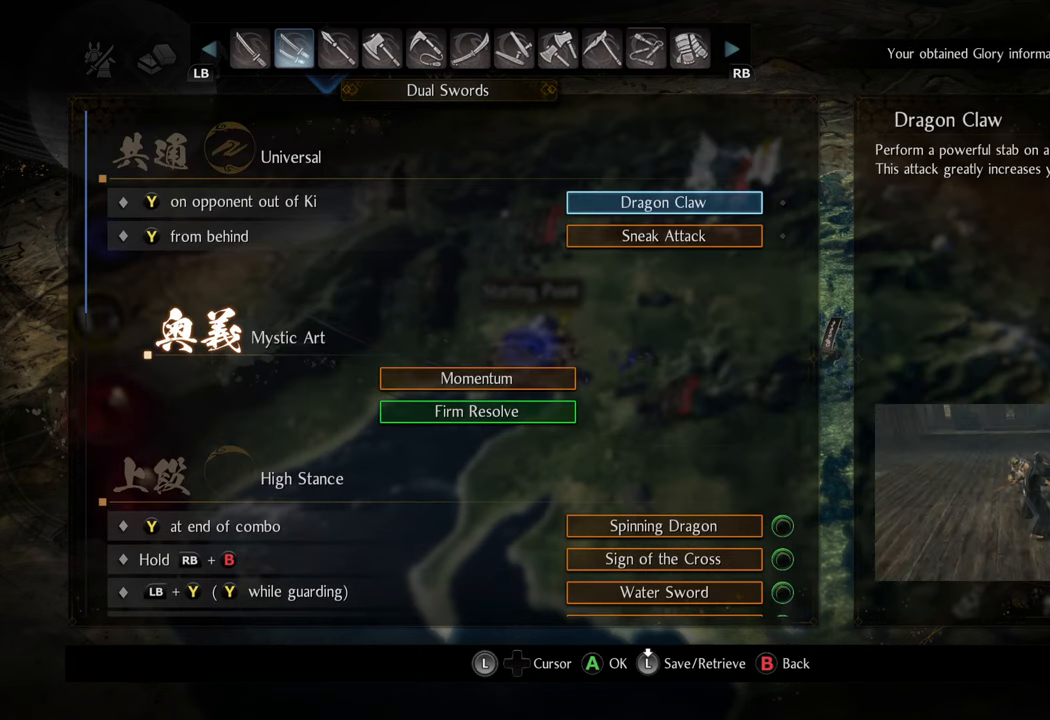
{"buttons": [], "left_stick": "center", "right_stick": "center", "events": []}
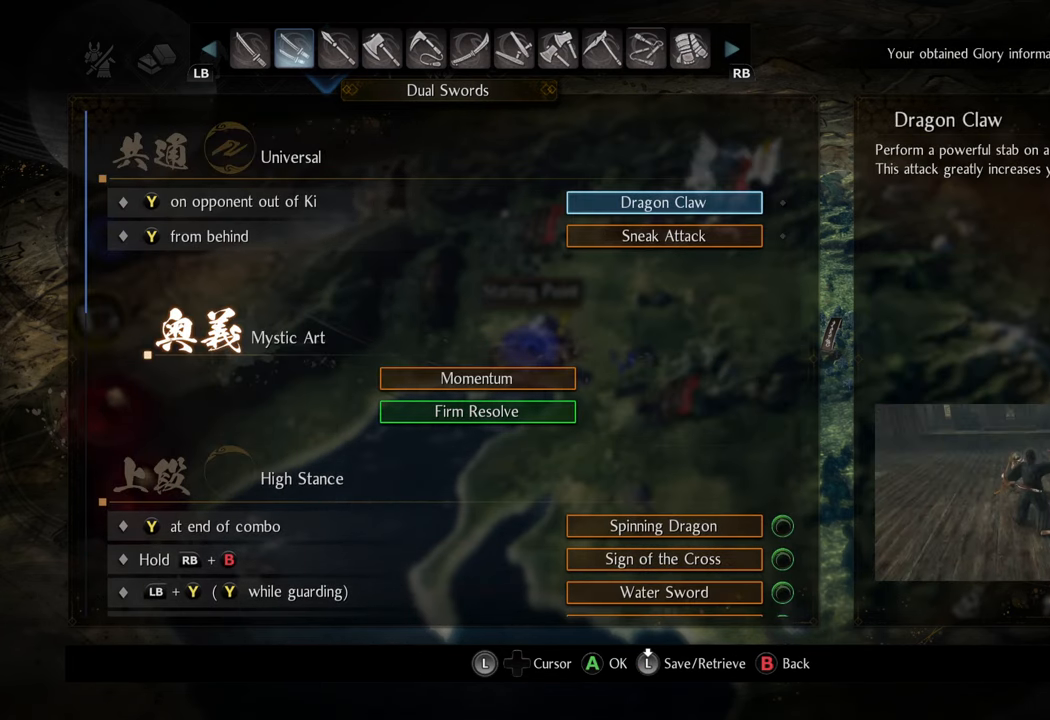
{"buttons": ["DPAD_DOWN"], "left_stick": "center", "right_stick": "center", "events": [[33, "DPAD_DOWN", "down"], [150, "DPAD_DOWN", "up"], [250, "DPAD_DOWN", "down"], [333, "DPAD_DOWN", "up"], [417, "DPAD_DOWN", "down"]]}
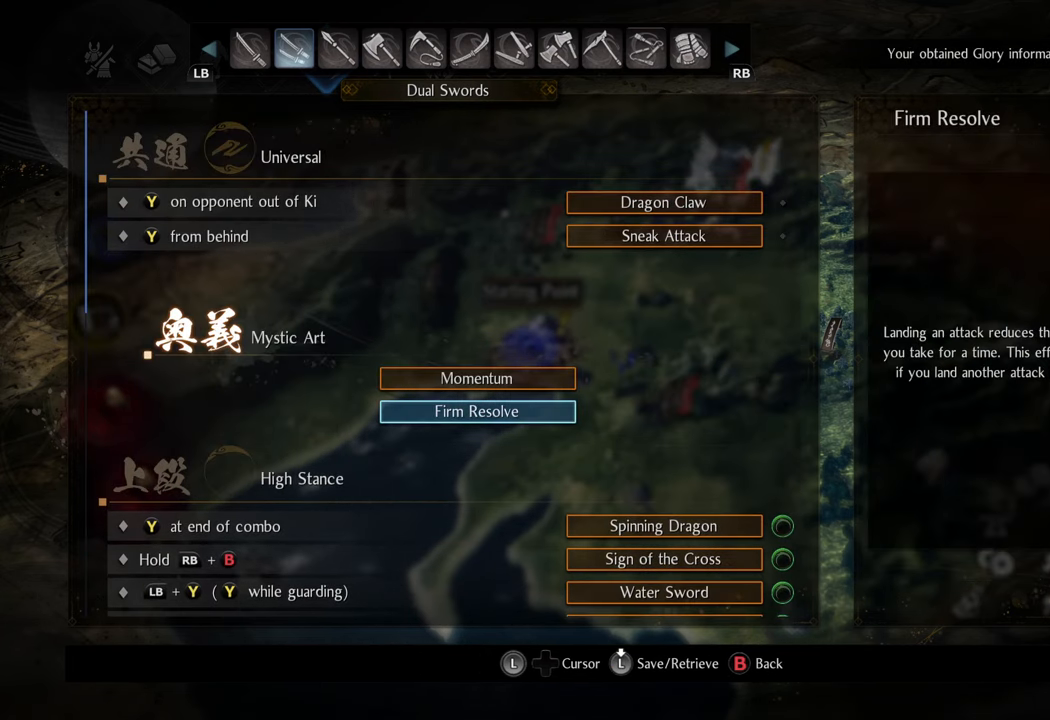
{"buttons": [], "left_stick": "center", "right_stick": "center", "events": [[50, "DPAD_DOWN", "up"], [333, "DPAD_UP", "down"], [400, "DPAD_UP", "up"]]}
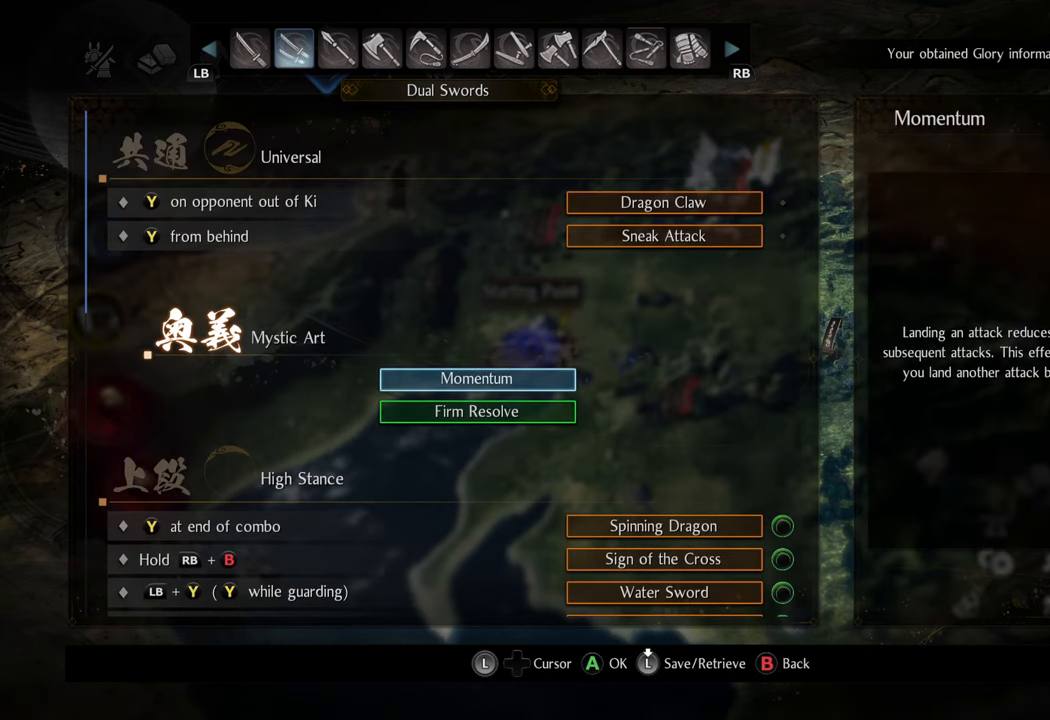
{"buttons": ["DPAD_DOWN"], "left_stick": "center", "right_stick": "center", "events": [[417, "DPAD_DOWN", "down"]]}